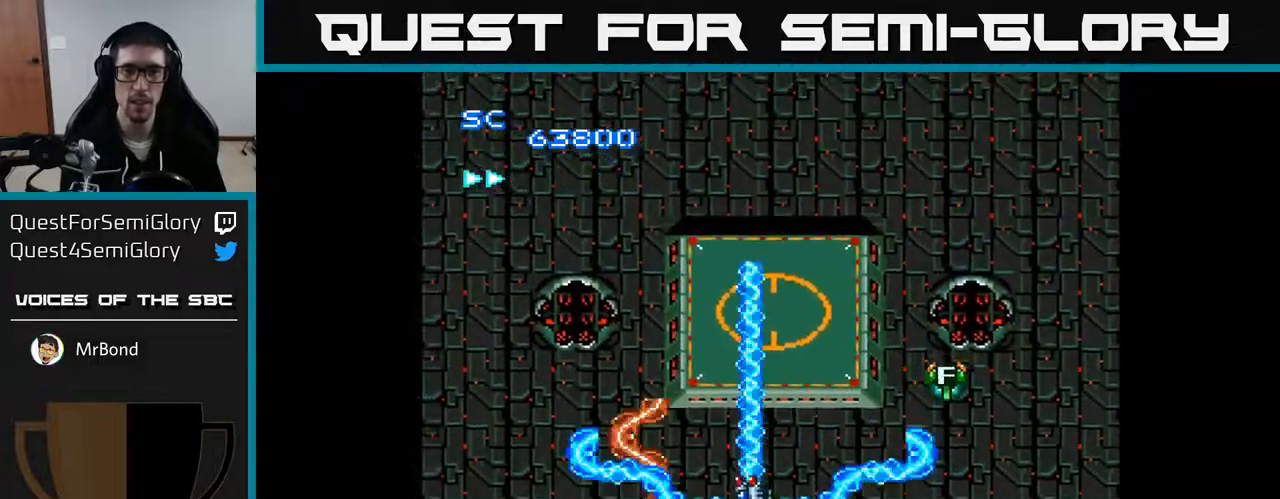
Gameplay with a controller (Xbox layout); each line is a JSON object with the inputs held at the frame after it. "events" lists button and stick changes between this image and that frame as [ms after this image, input, new state], when the widget could be followed in between. Not read: left_stick.
{"buttons": ["A"], "right_stick": "center", "events": [[233, "DPAD_LEFT", "up"], [383, "DPAD_UP", "up"]]}
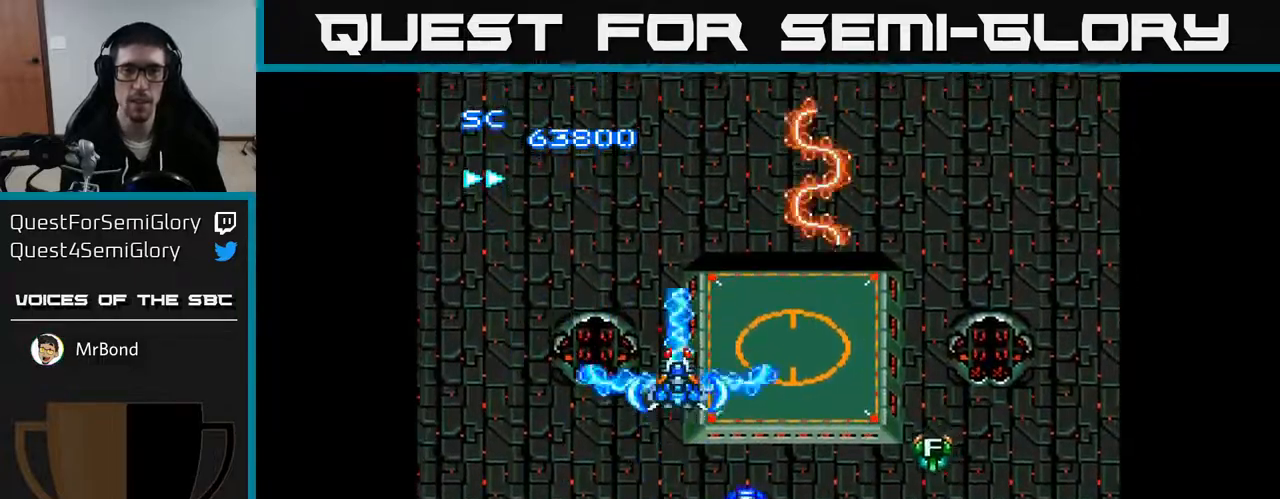
{"buttons": ["A", "DPAD_RIGHT"], "right_stick": "center", "events": [[467, "DPAD_RIGHT", "down"]]}
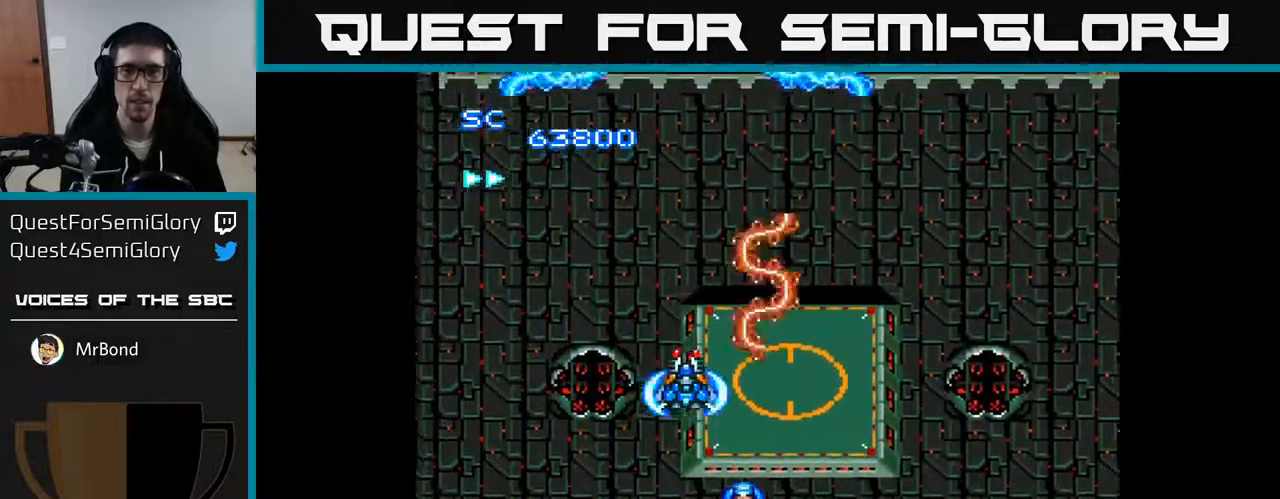
{"buttons": ["A", "DPAD_RIGHT"], "right_stick": "center", "events": []}
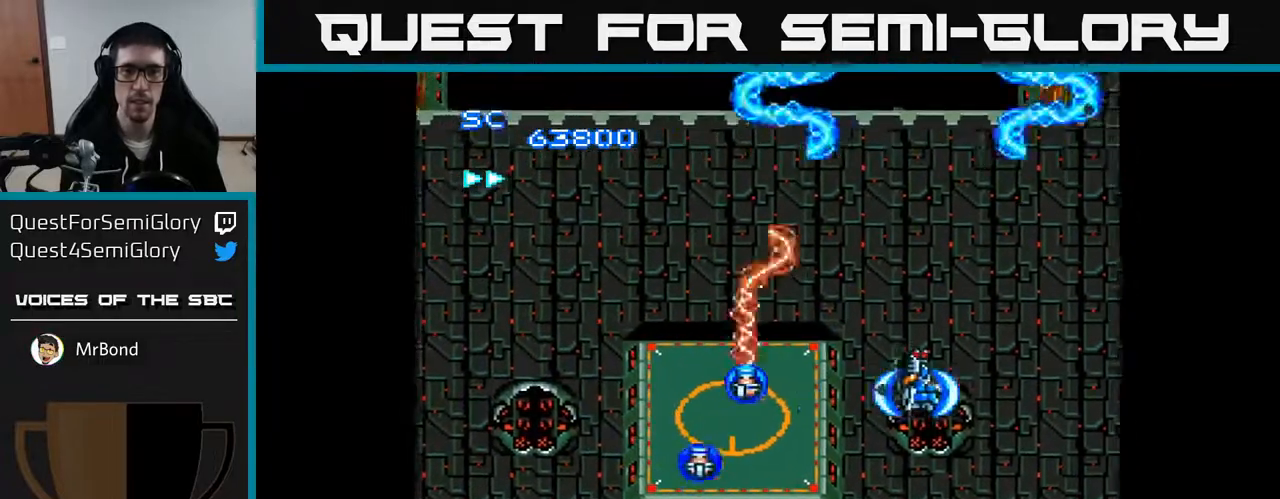
{"buttons": ["A", "DPAD_LEFT"], "right_stick": "center", "events": [[33, "DPAD_DOWN", "down"], [100, "DPAD_RIGHT", "up"], [283, "DPAD_LEFT", "down"], [383, "DPAD_DOWN", "up"]]}
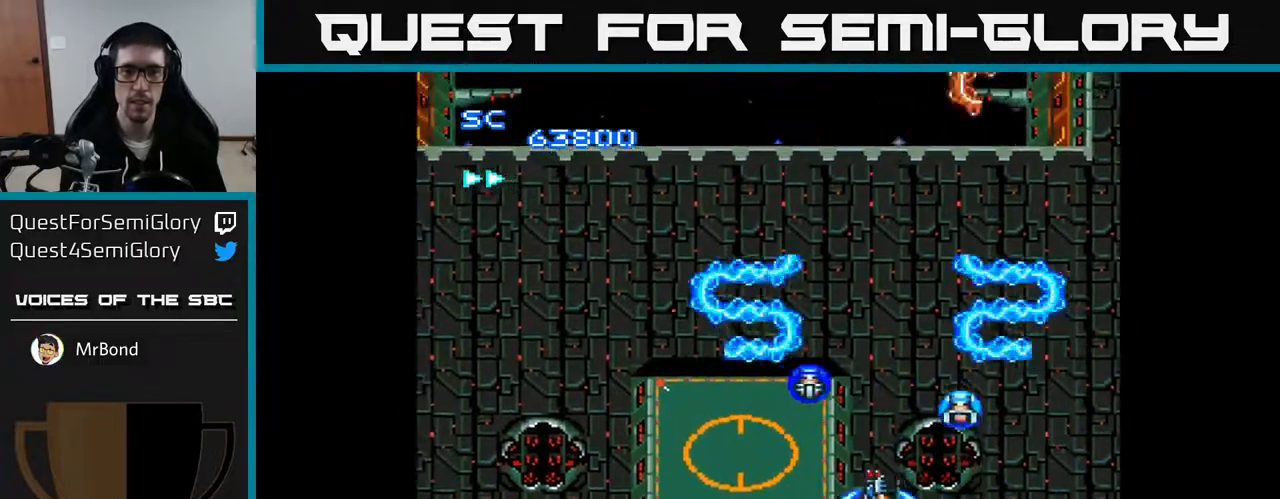
{"buttons": ["A"], "right_stick": "center", "events": [[267, "DPAD_LEFT", "up"], [267, "DPAD_UP", "down"], [400, "DPAD_RIGHT", "down"], [400, "DPAD_UP", "up"], [483, "DPAD_RIGHT", "up"]]}
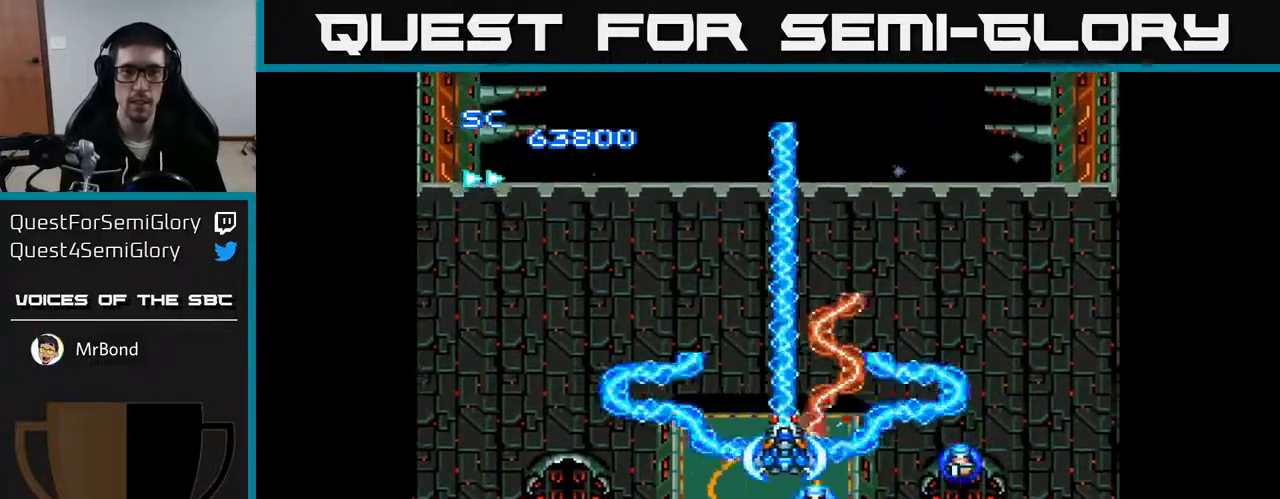
{"buttons": ["A"], "right_stick": "center", "events": []}
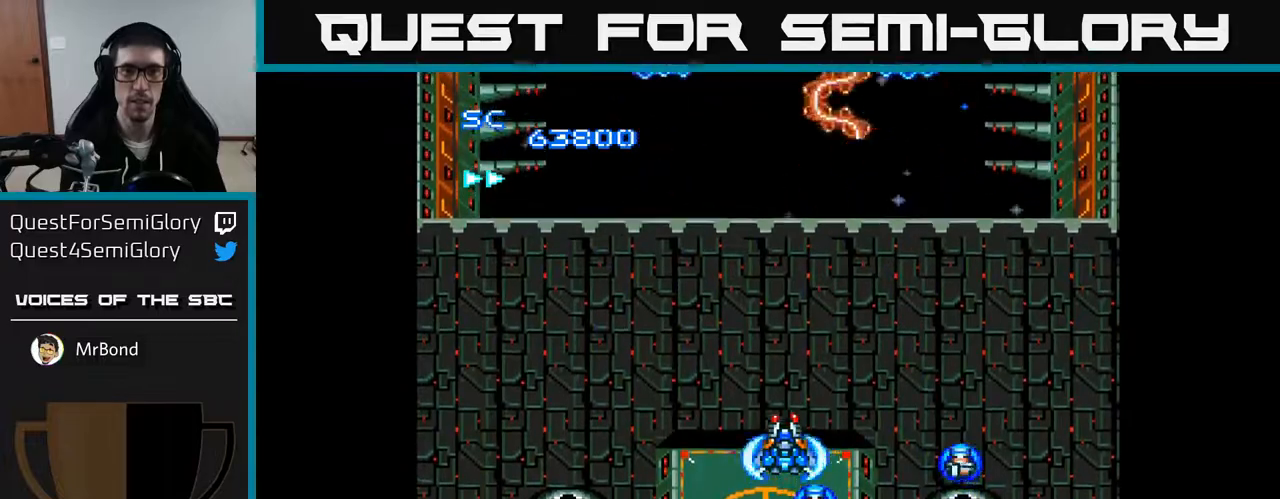
{"buttons": ["A"], "right_stick": "center", "events": [[183, "DPAD_LEFT", "down"], [400, "DPAD_LEFT", "up"]]}
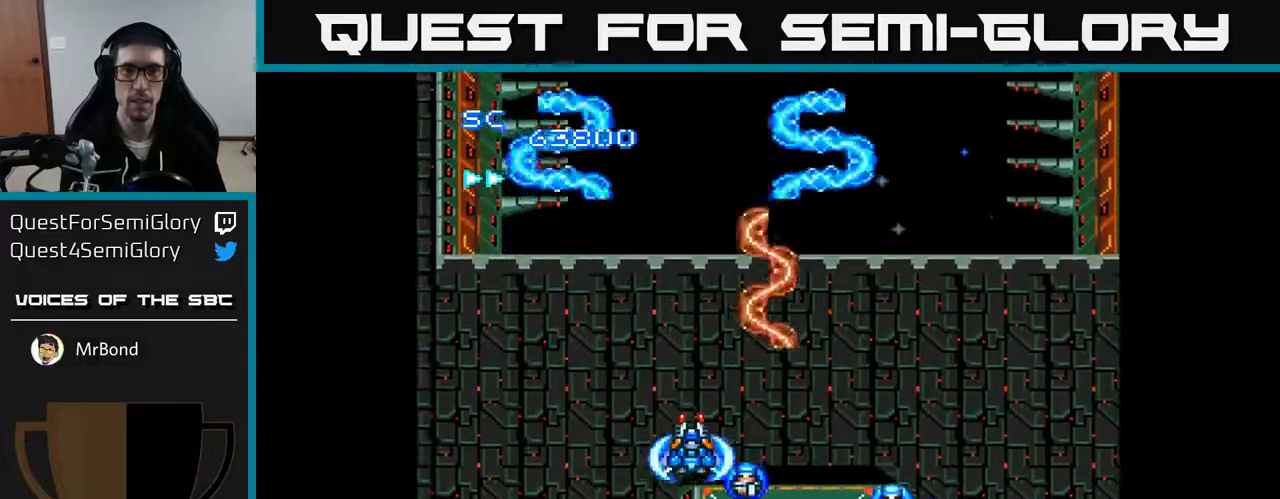
{"buttons": ["A"], "right_stick": "center", "events": []}
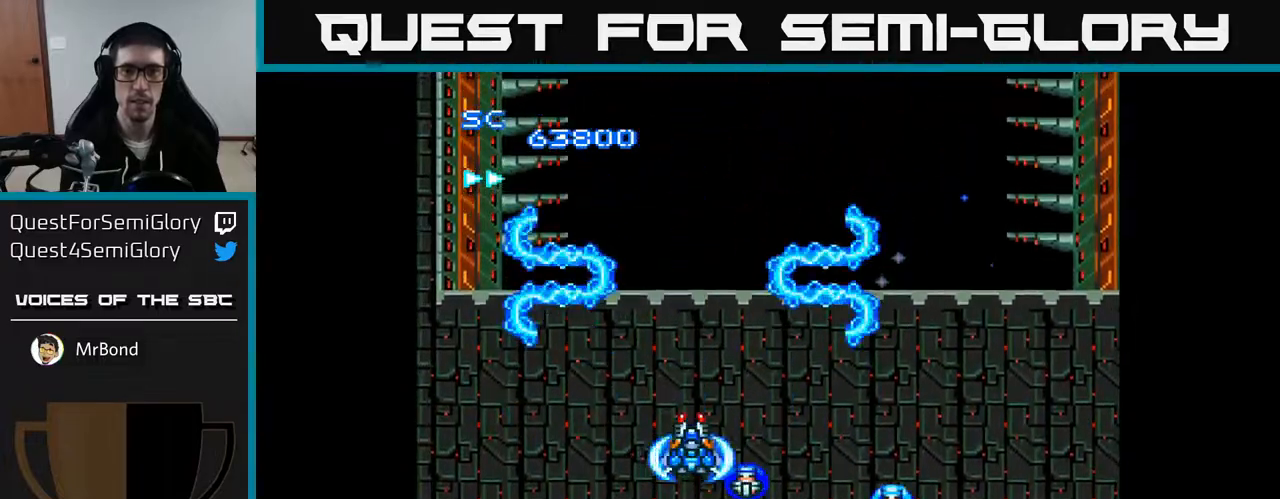
{"buttons": ["A"], "right_stick": "center", "events": []}
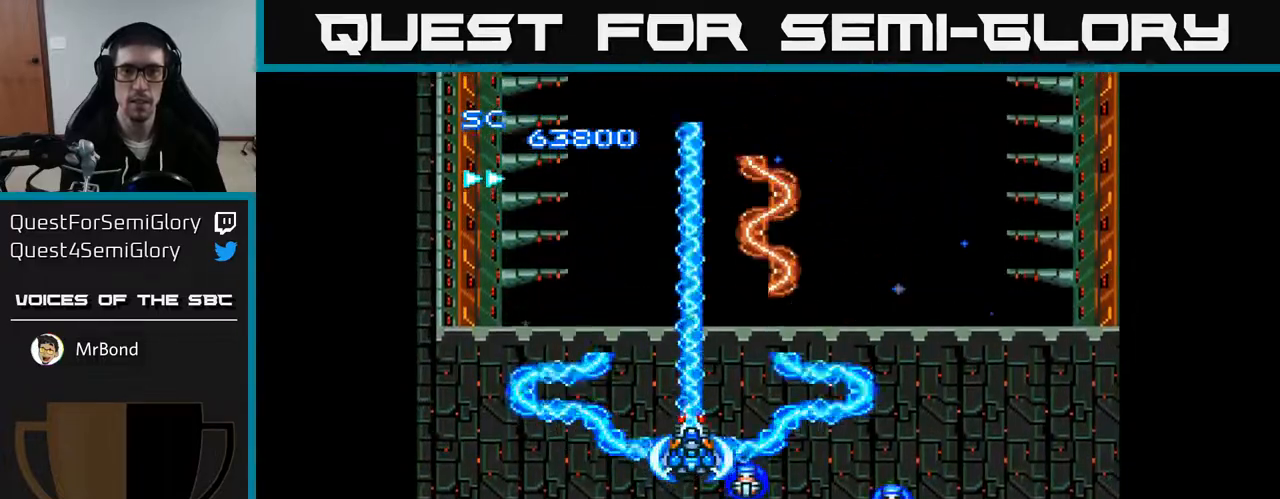
{"buttons": ["A"], "right_stick": "center", "events": []}
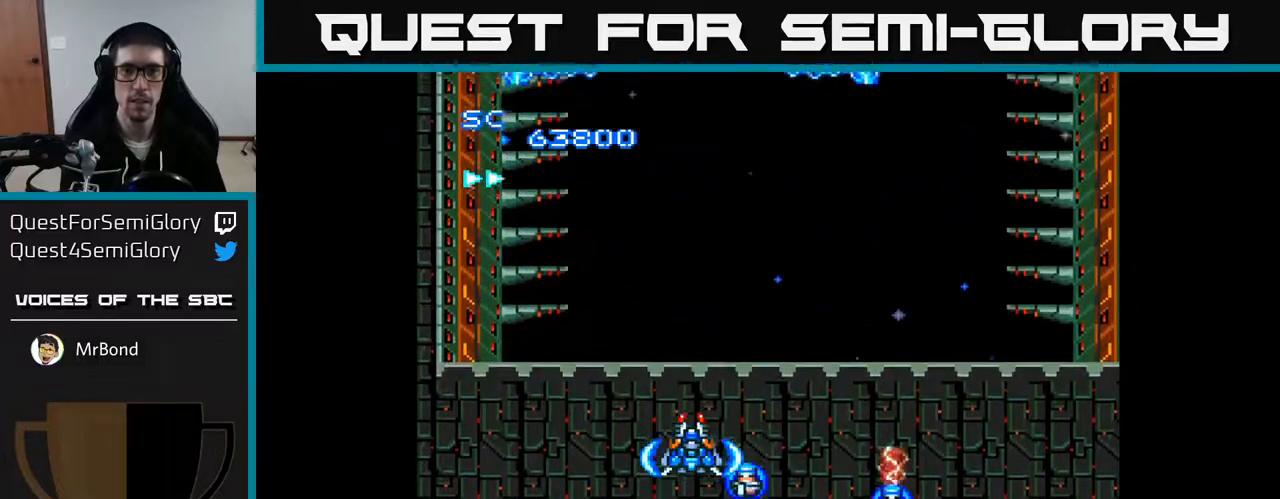
{"buttons": ["A"], "right_stick": "center", "events": []}
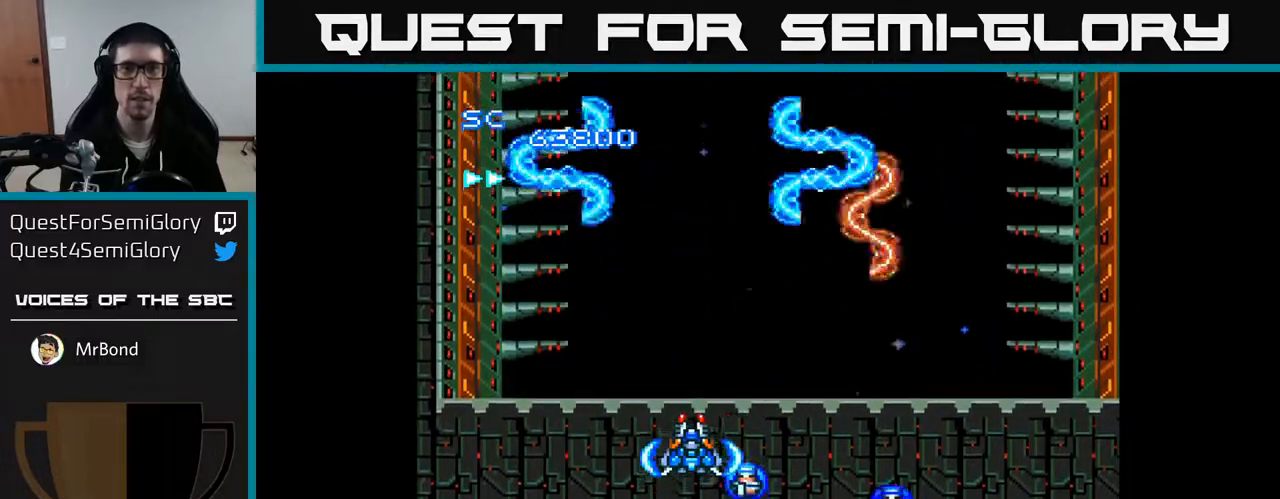
{"buttons": [], "right_stick": "center", "events": [[400, "A", "up"]]}
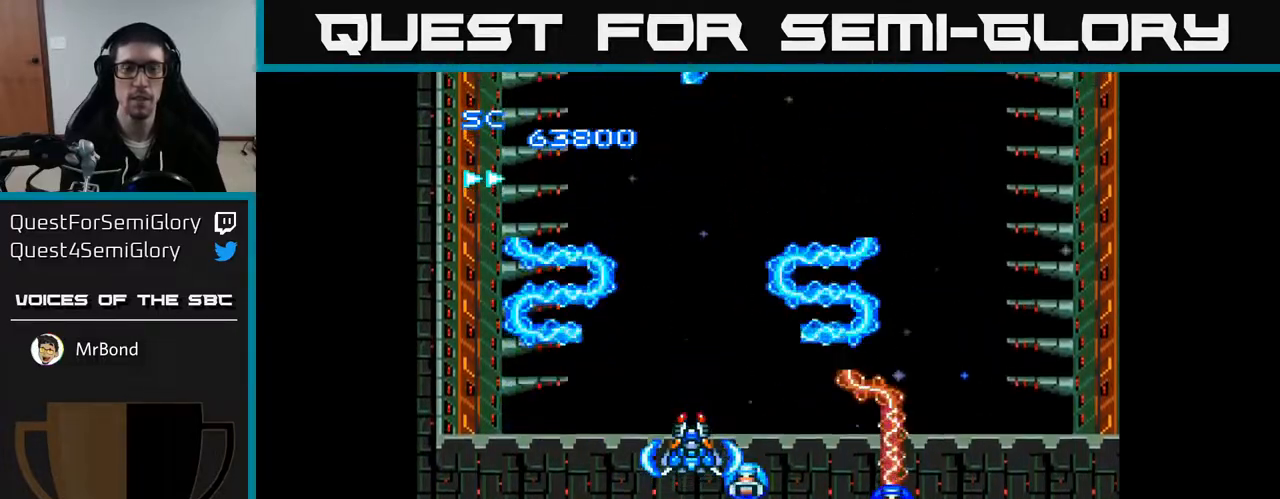
{"buttons": [], "right_stick": "center", "events": []}
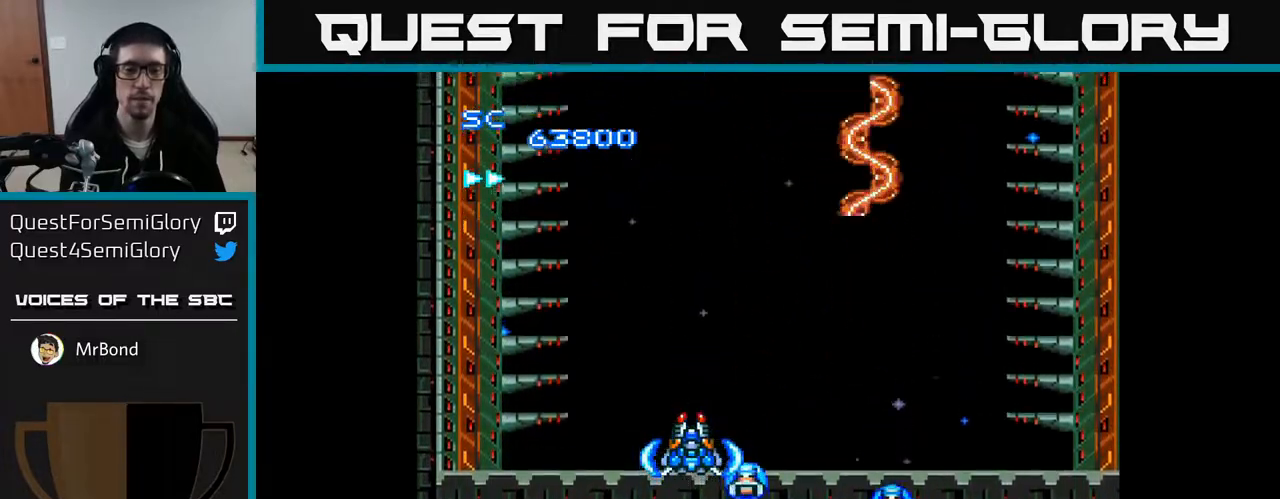
{"buttons": [], "right_stick": "center", "events": []}
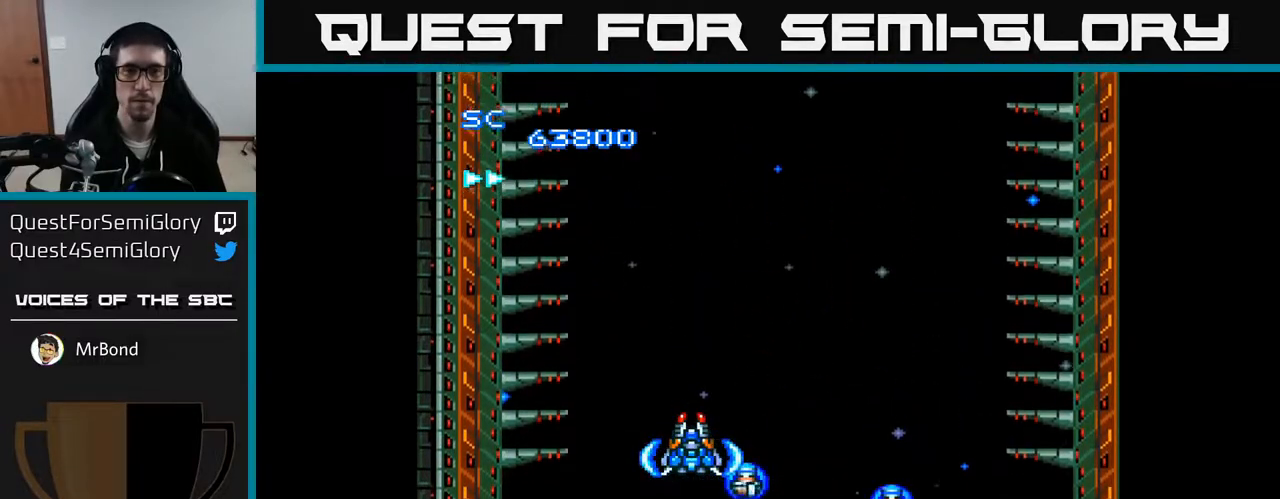
{"buttons": [], "right_stick": "center", "events": []}
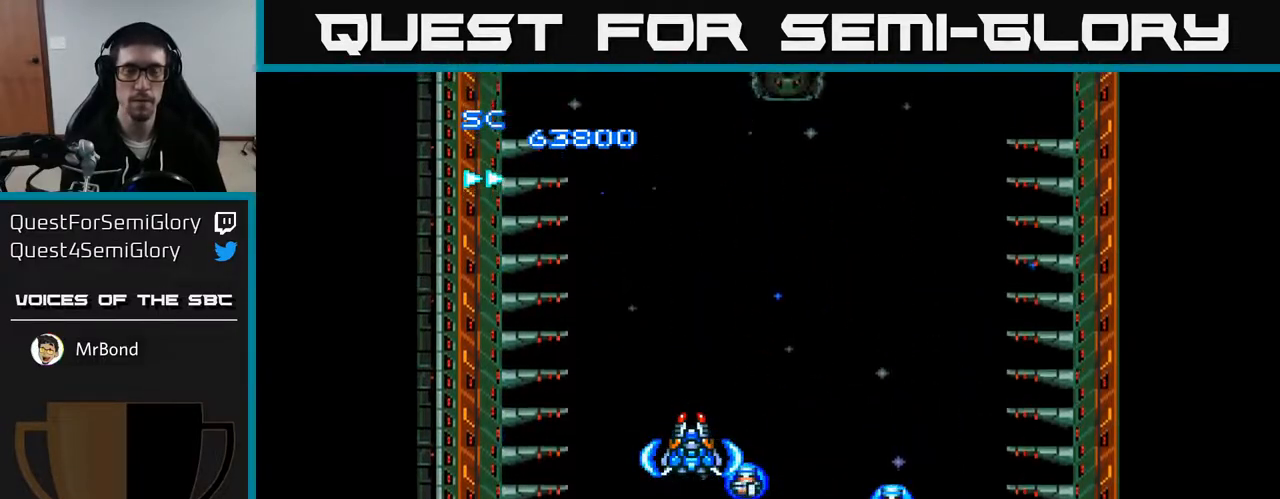
{"buttons": ["A", "DPAD_RIGHT"], "right_stick": "center", "events": [[383, "DPAD_RIGHT", "down"], [417, "A", "down"]]}
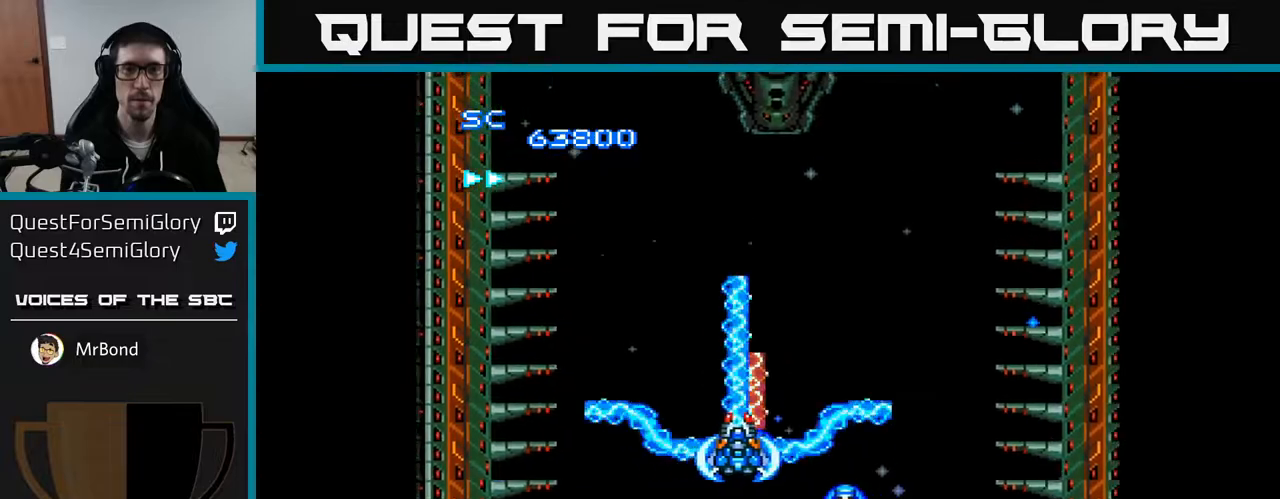
{"buttons": ["A"], "right_stick": "center", "events": [[133, "DPAD_RIGHT", "up"], [200, "DPAD_UP", "down"], [217, "DPAD_LEFT", "down"], [350, "DPAD_UP", "up"], [367, "DPAD_LEFT", "up"]]}
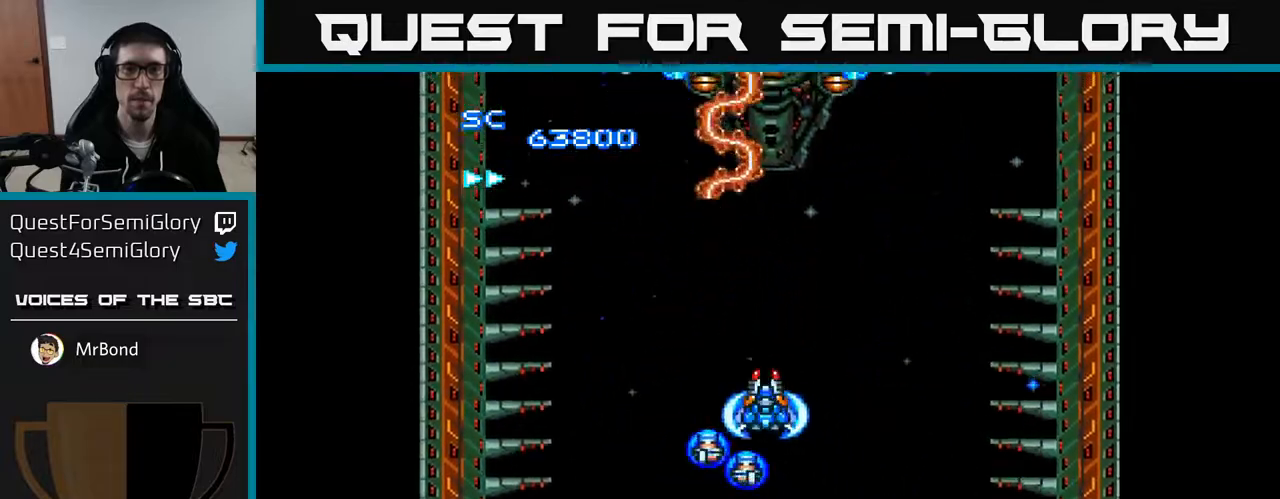
{"buttons": ["A"], "right_stick": "center", "events": [[167, "DPAD_DOWN", "down"], [333, "DPAD_DOWN", "up"]]}
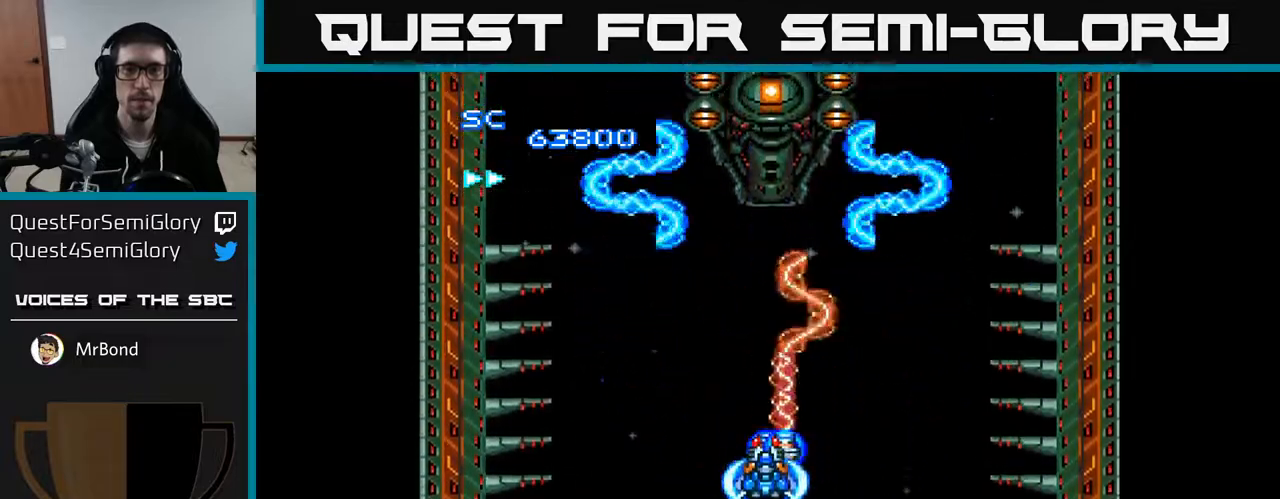
{"buttons": ["A"], "right_stick": "center", "events": [[83, "DPAD_UP", "down"], [150, "DPAD_UP", "up"]]}
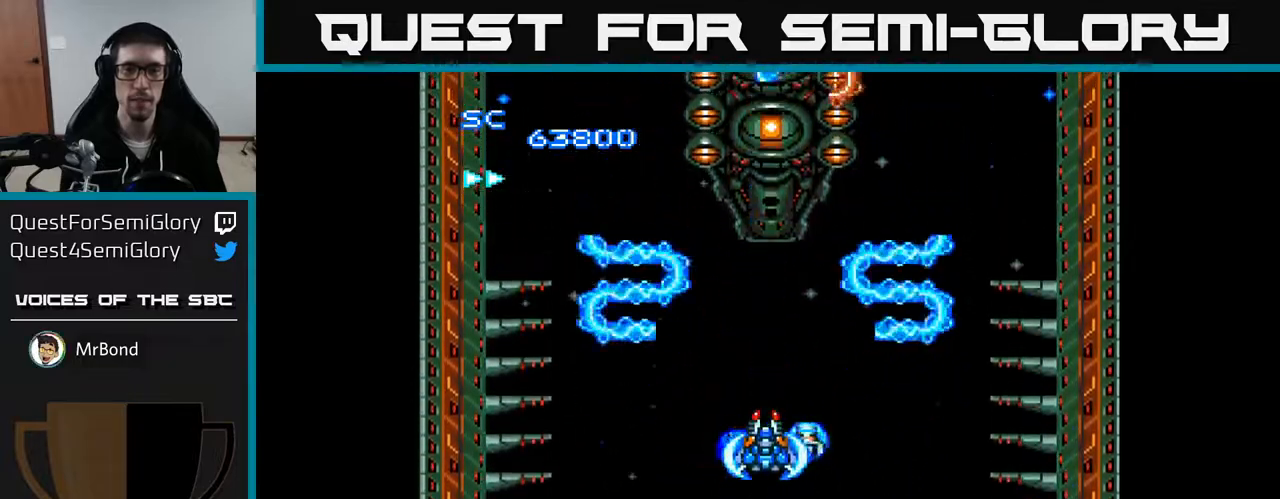
{"buttons": ["A"], "right_stick": "center", "events": []}
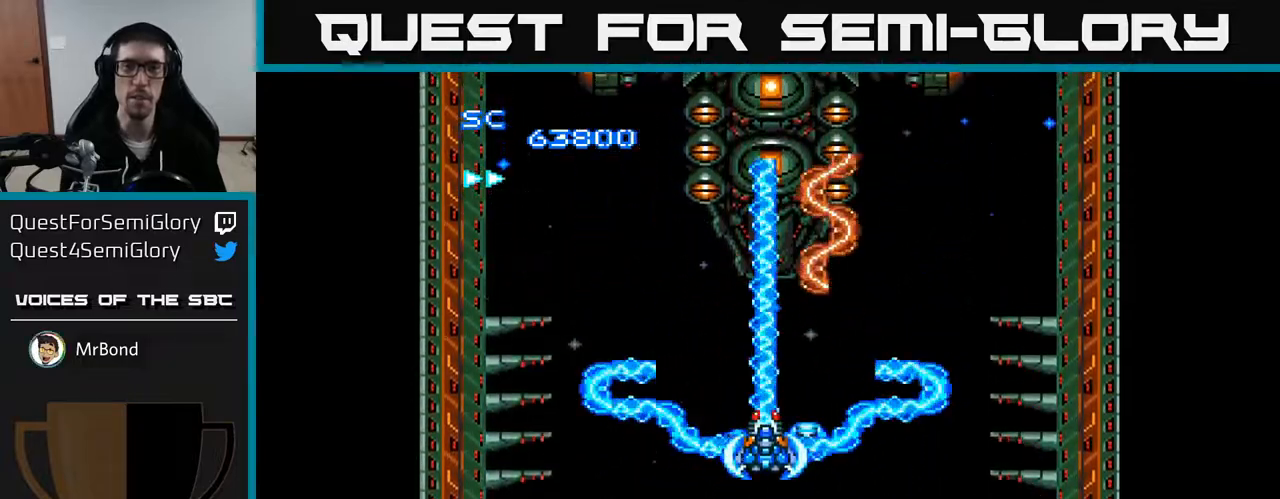
{"buttons": ["A", "DPAD_RIGHT"], "right_stick": "center", "events": [[33, "DPAD_LEFT", "down"], [50, "DPAD_LEFT", "up"], [500, "DPAD_RIGHT", "down"]]}
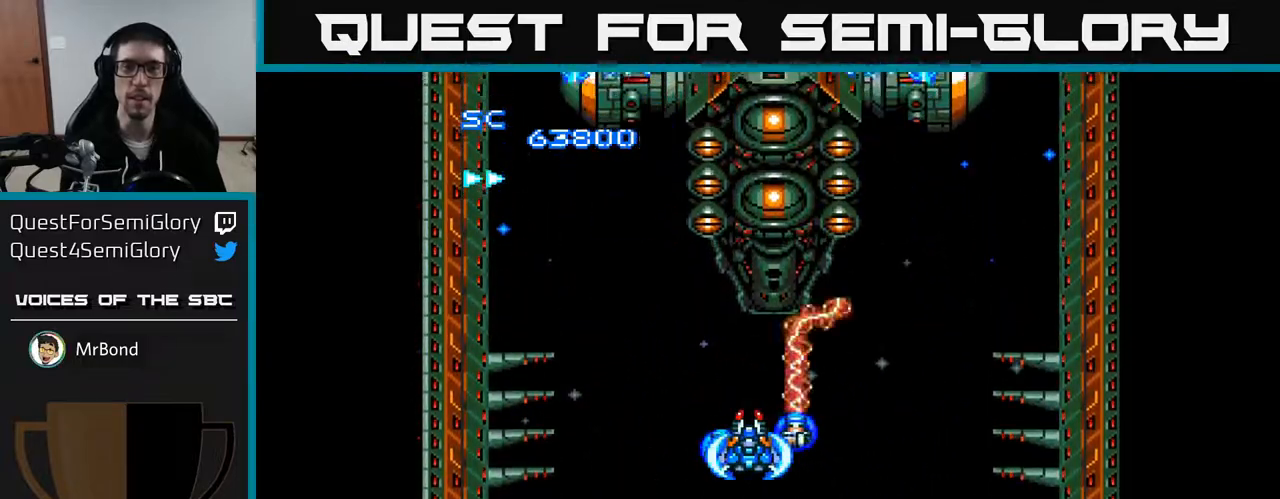
{"buttons": ["A"], "right_stick": "center", "events": [[67, "DPAD_RIGHT", "up"]]}
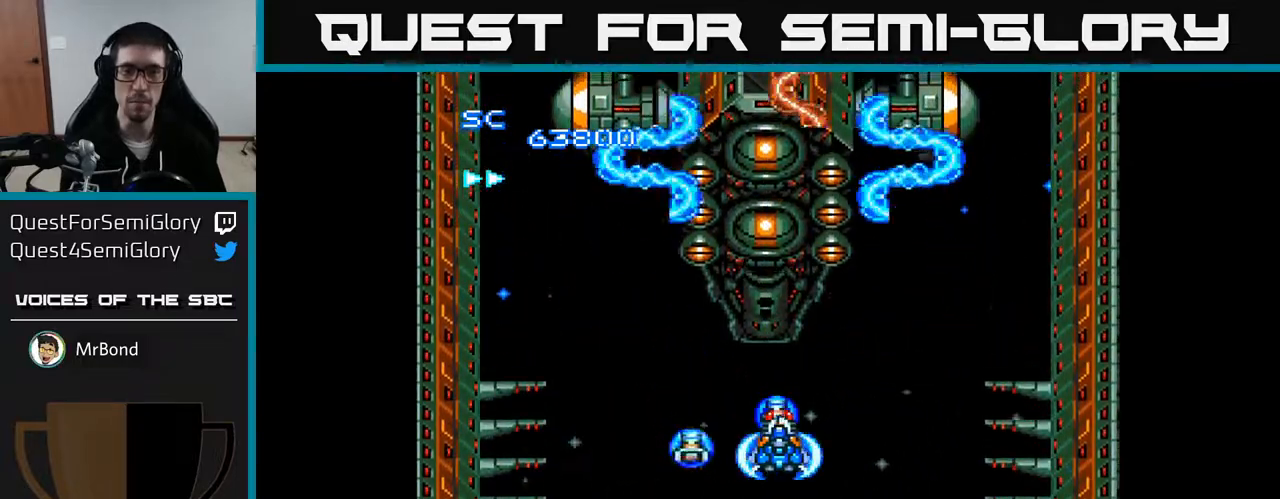
{"buttons": ["A"], "right_stick": "center", "events": [[367, "DPAD_LEFT", "down"], [400, "DPAD_LEFT", "up"]]}
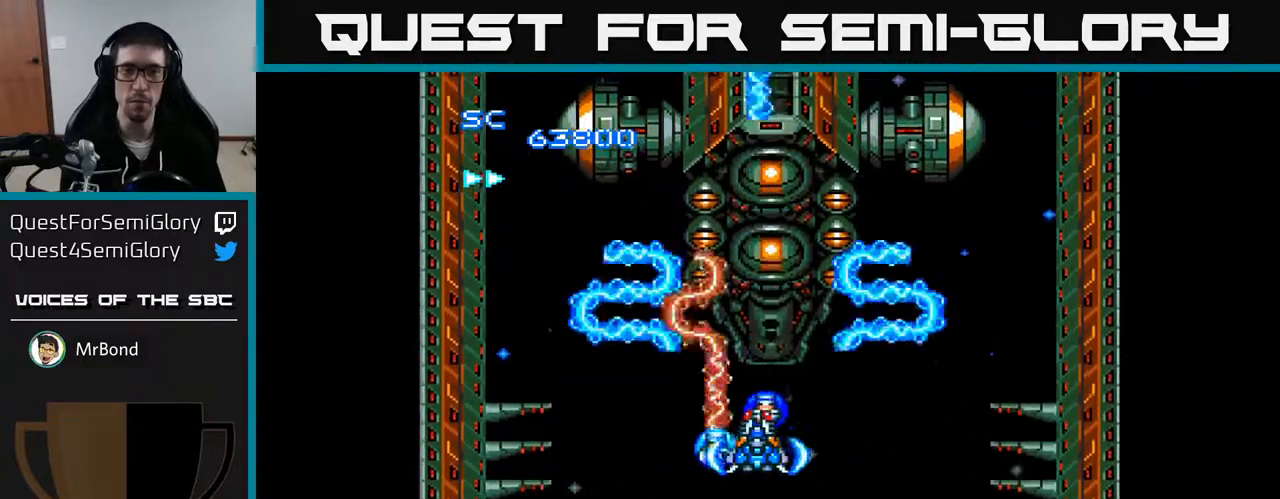
{"buttons": ["A"], "right_stick": "center", "events": []}
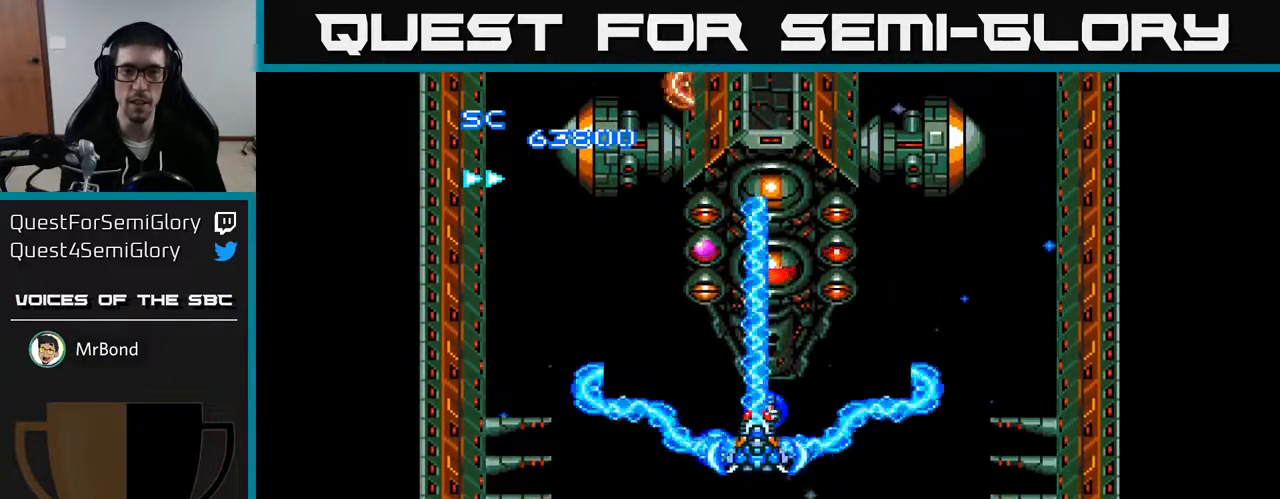
{"buttons": ["A", "DPAD_DOWN"], "right_stick": "center", "events": [[83, "DPAD_RIGHT", "down"], [100, "DPAD_RIGHT", "up"], [333, "DPAD_DOWN", "down"]]}
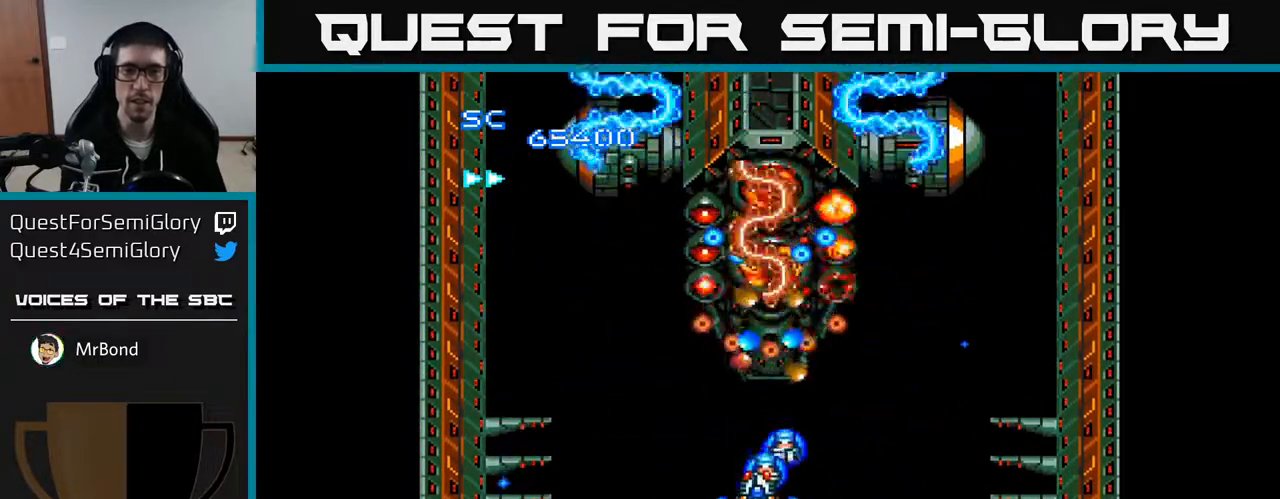
{"buttons": ["A"], "right_stick": "center", "events": [[67, "DPAD_DOWN", "up"], [100, "DPAD_LEFT", "down"], [167, "DPAD_DOWN", "down"], [167, "DPAD_LEFT", "up"], [200, "DPAD_RIGHT", "down"], [317, "DPAD_RIGHT", "up"], [350, "DPAD_DOWN", "up"]]}
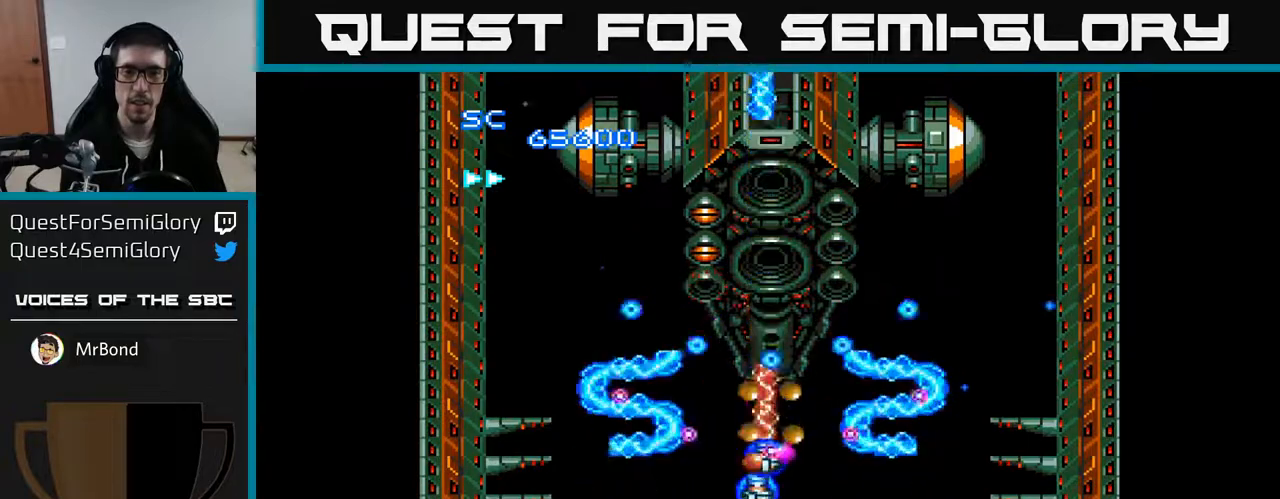
{"buttons": ["A"], "right_stick": "center", "events": [[17, "DPAD_RIGHT", "down"], [33, "DPAD_DOWN", "down"], [133, "DPAD_RIGHT", "up"], [167, "DPAD_DOWN", "up"]]}
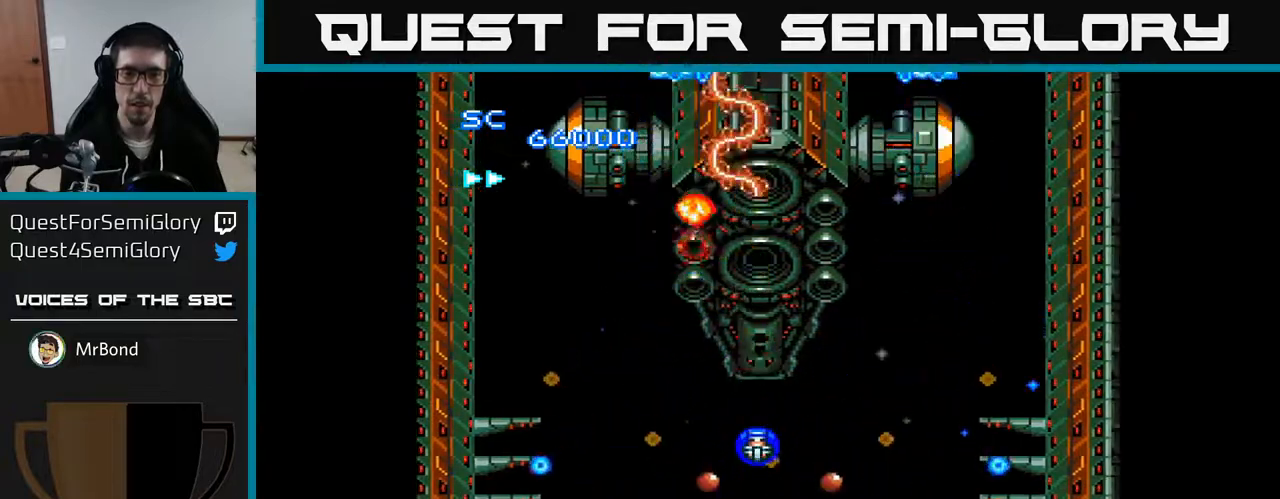
{"buttons": ["A"], "right_stick": "center", "events": [[200, "DPAD_RIGHT", "down"], [233, "DPAD_RIGHT", "up"]]}
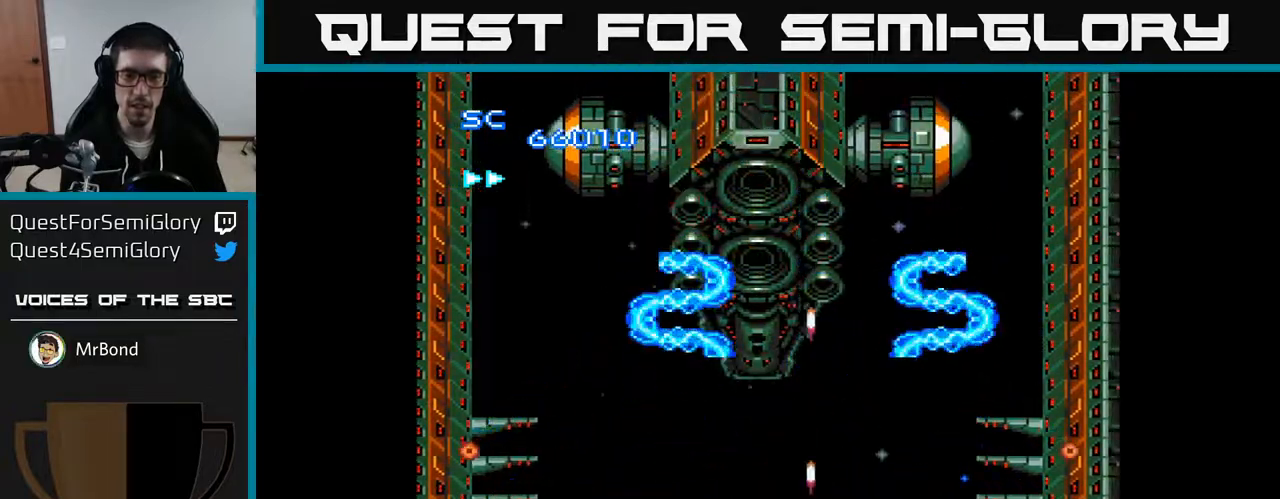
{"buttons": ["A", "DPAD_LEFT"], "right_stick": "center", "events": [[50, "DPAD_RIGHT", "down"], [150, "DPAD_RIGHT", "up"], [150, "DPAD_UP", "down"], [350, "DPAD_LEFT", "down"], [450, "DPAD_UP", "up"]]}
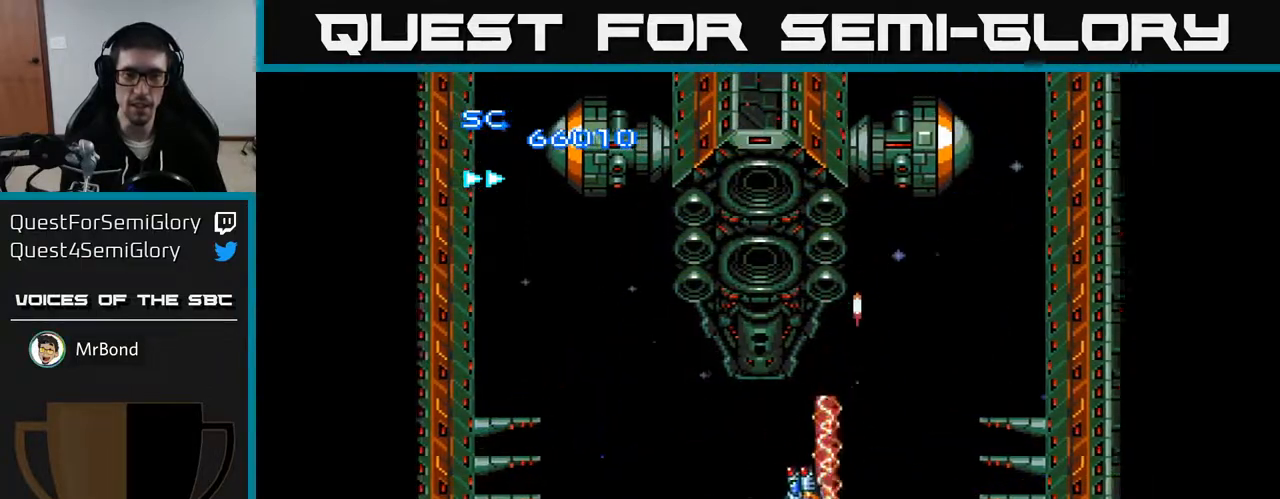
{"buttons": ["A"], "right_stick": "center", "events": [[50, "DPAD_DOWN", "down"], [133, "DPAD_DOWN", "up"], [183, "DPAD_UP", "down"], [217, "DPAD_LEFT", "up"], [383, "DPAD_UP", "up"]]}